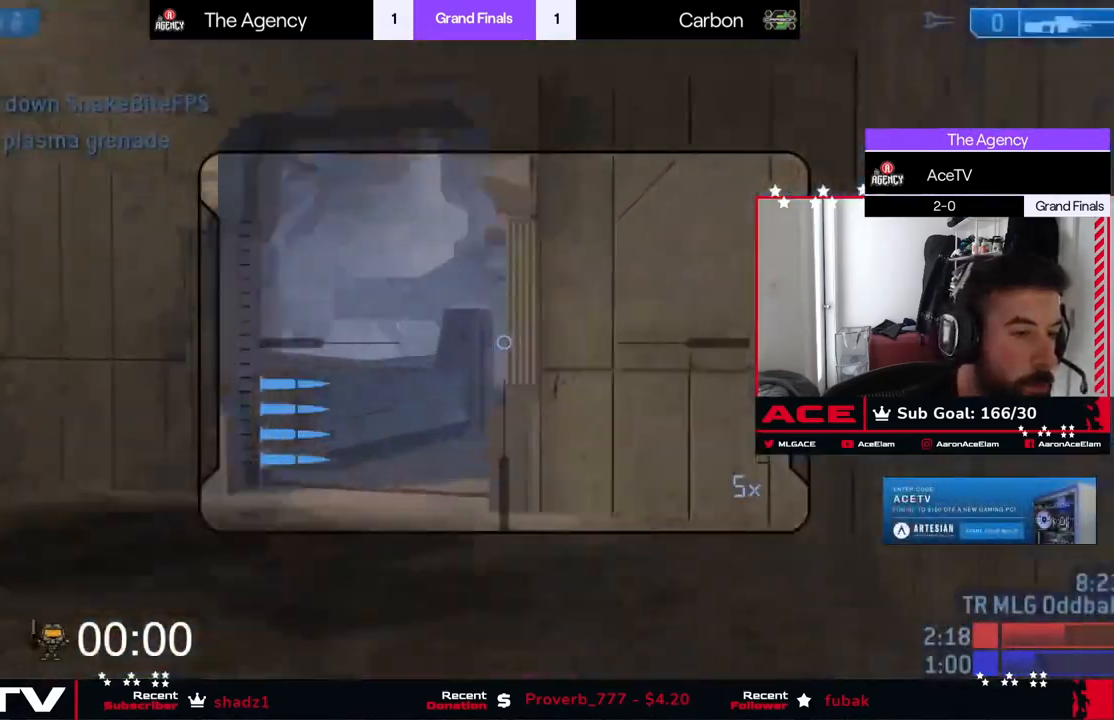
Gameplay with a controller (Xbox layout); each line is a JSON object with the inputs held at the frame after it. "events" lists button and stick changes between this image and that frame as [ms after this image, input, new state], when the widget could be followed in between. Not read: DPAD_UP left_stick right_stick.
{"buttons": [], "events": [[50, "R3", "up"]]}
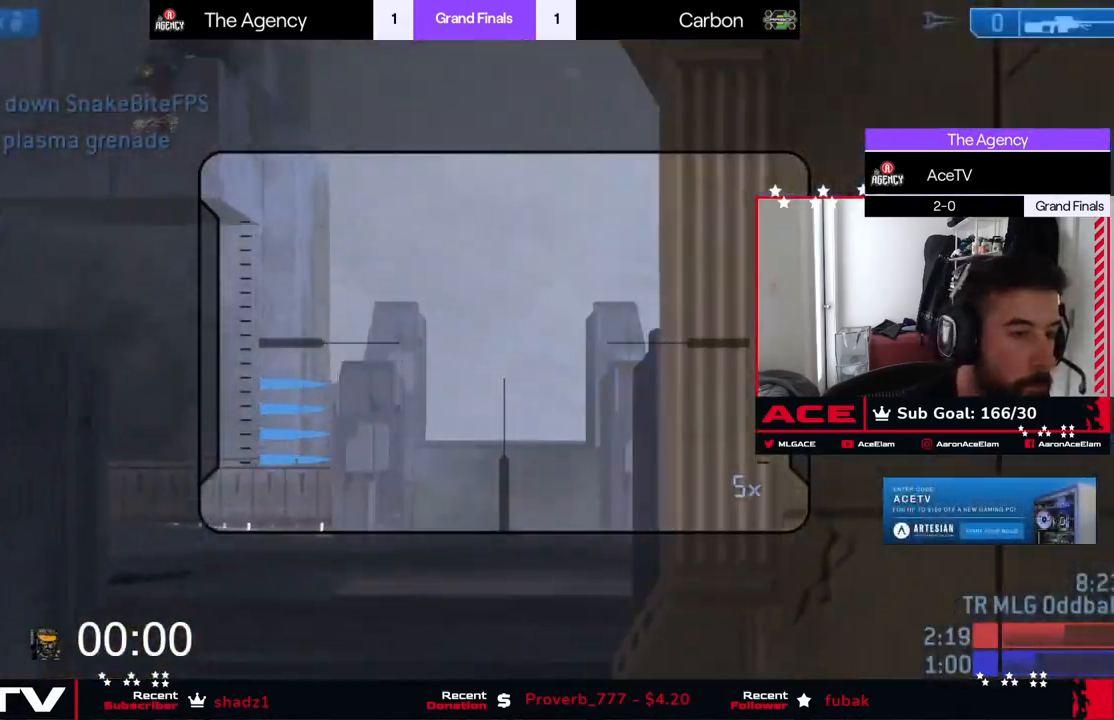
{"buttons": [], "events": []}
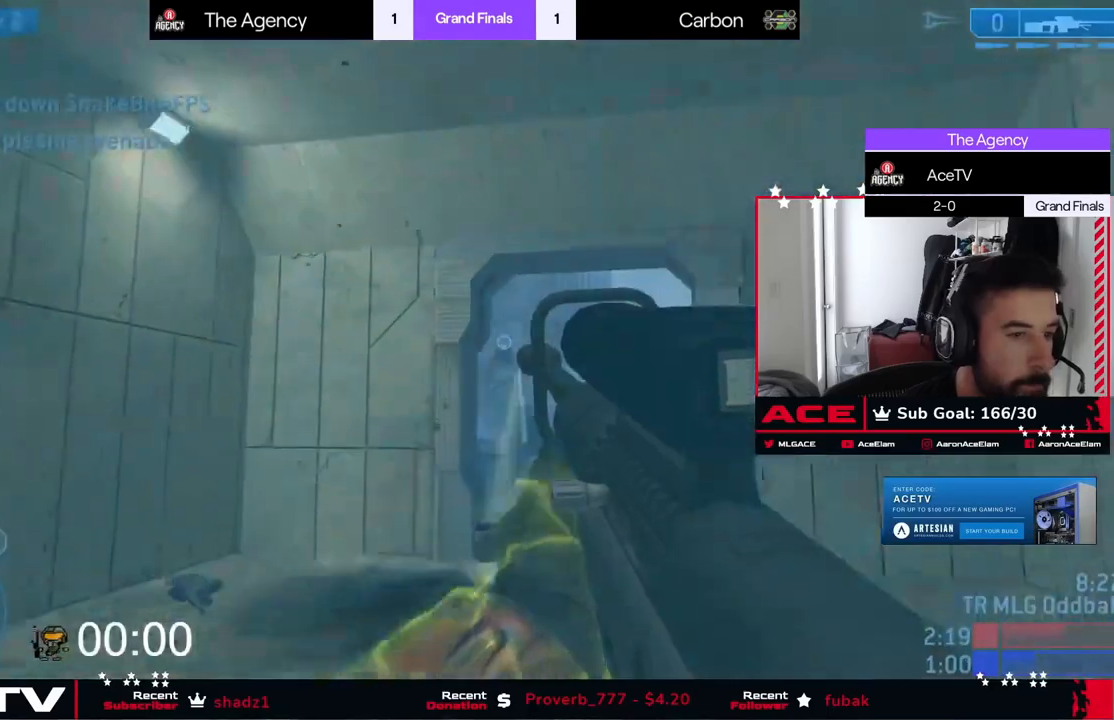
{"buttons": [], "events": [[200, "R3", "down"], [300, "R3", "up"]]}
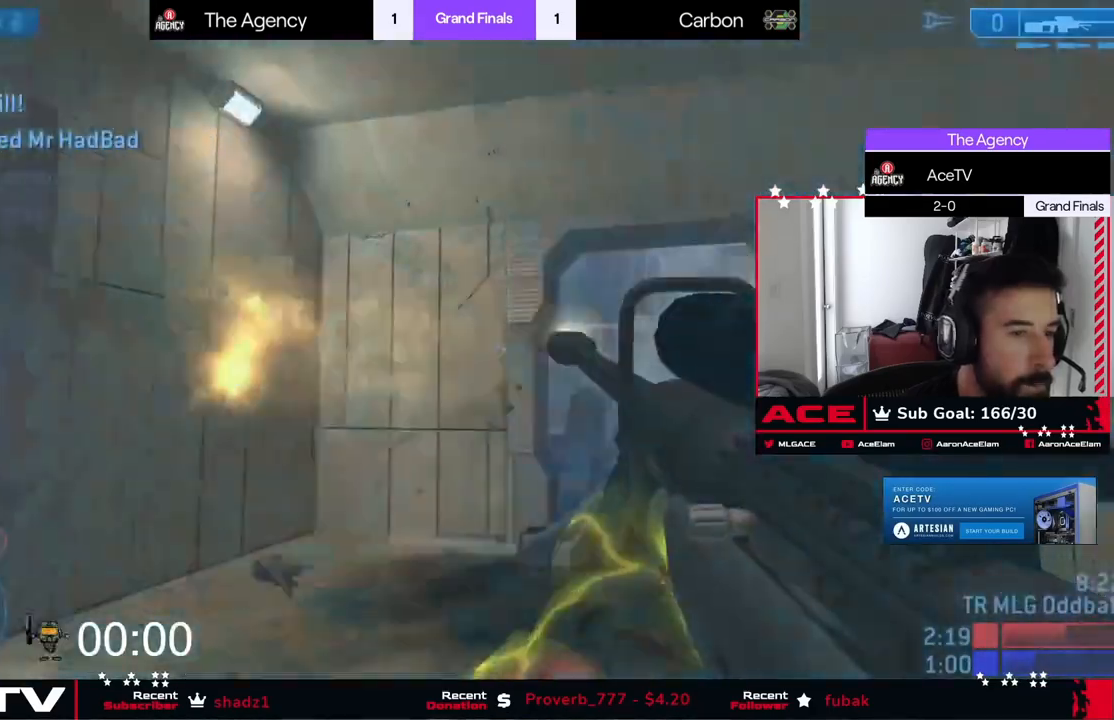
{"buttons": [], "events": [[117, "Y", "down"], [184, "Y", "up"], [267, "Y", "down"], [334, "Y", "up"]]}
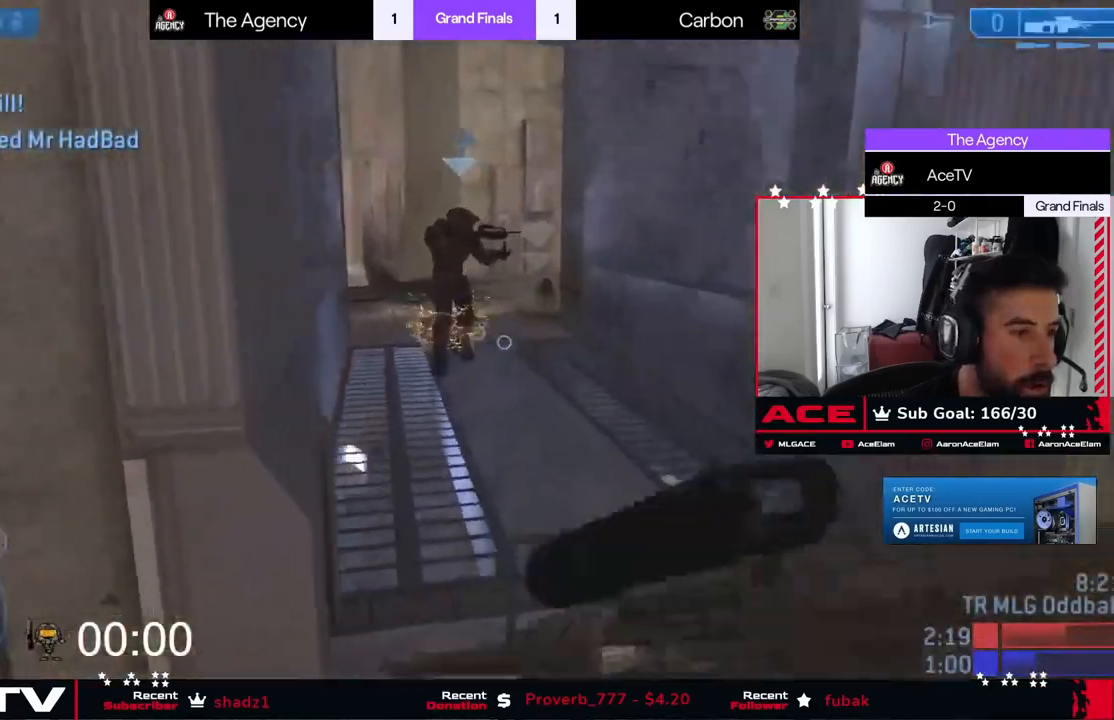
{"buttons": ["A"], "events": [[383, "A", "down"]]}
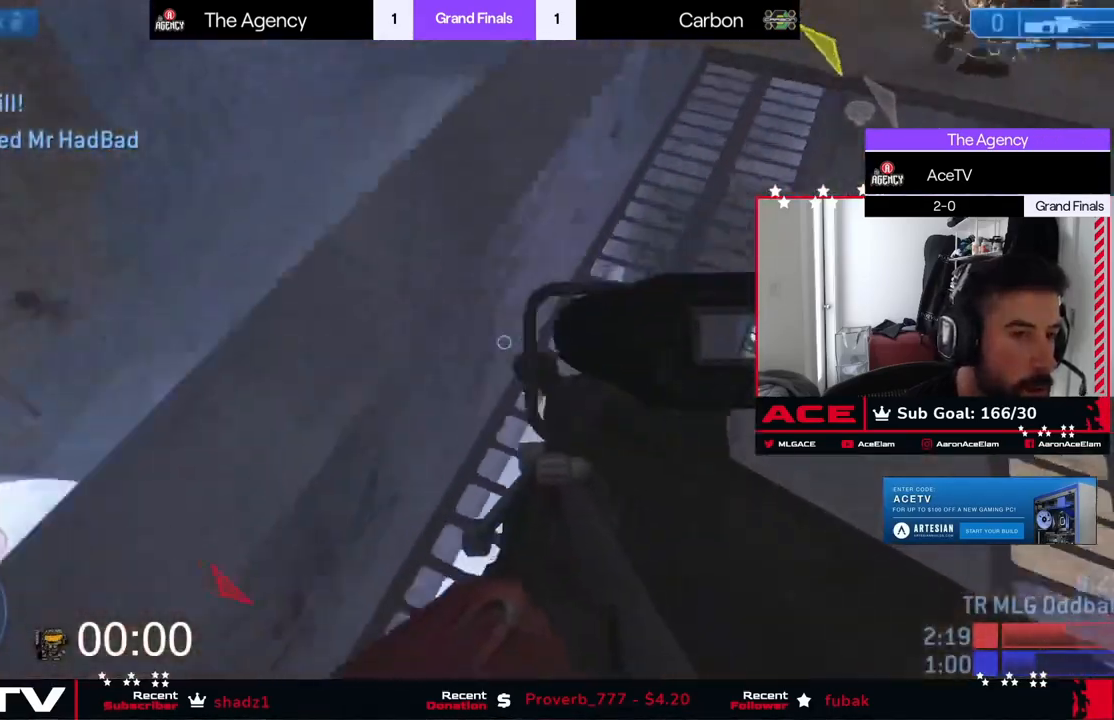
{"buttons": ["R1", "L3"], "events": [[17, "A", "up"], [117, "L3", "down"], [501, "R1", "down"]]}
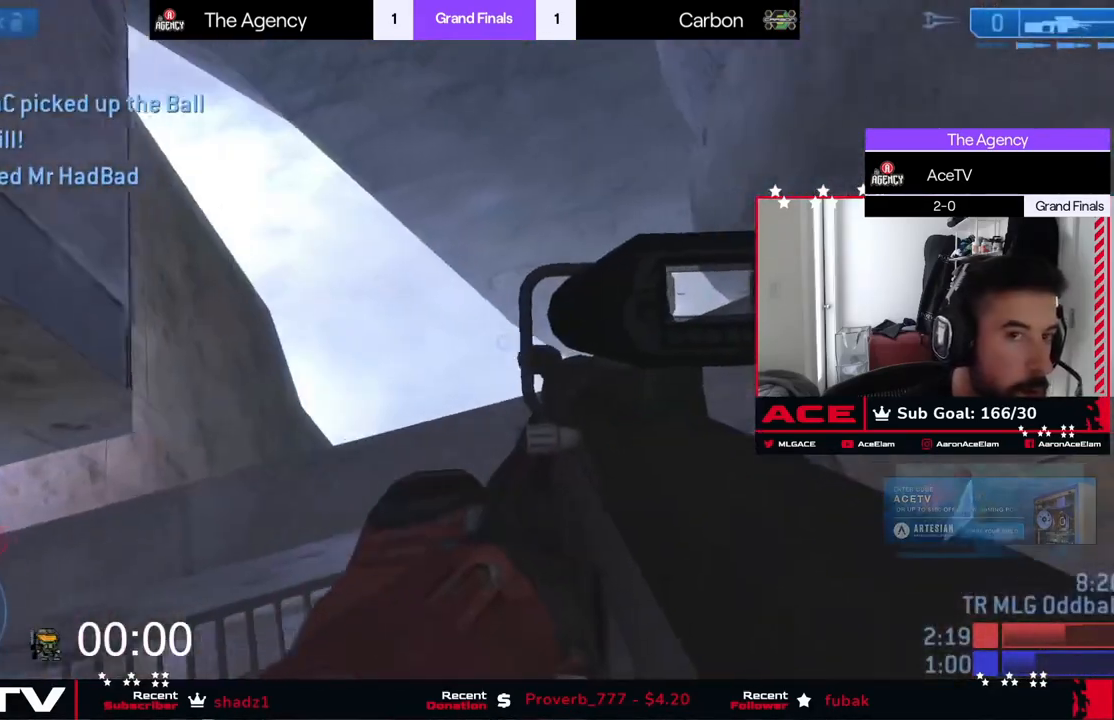
{"buttons": [], "events": [[100, "R1", "up"], [300, "B", "down"], [350, "L3", "up"], [417, "B", "up"]]}
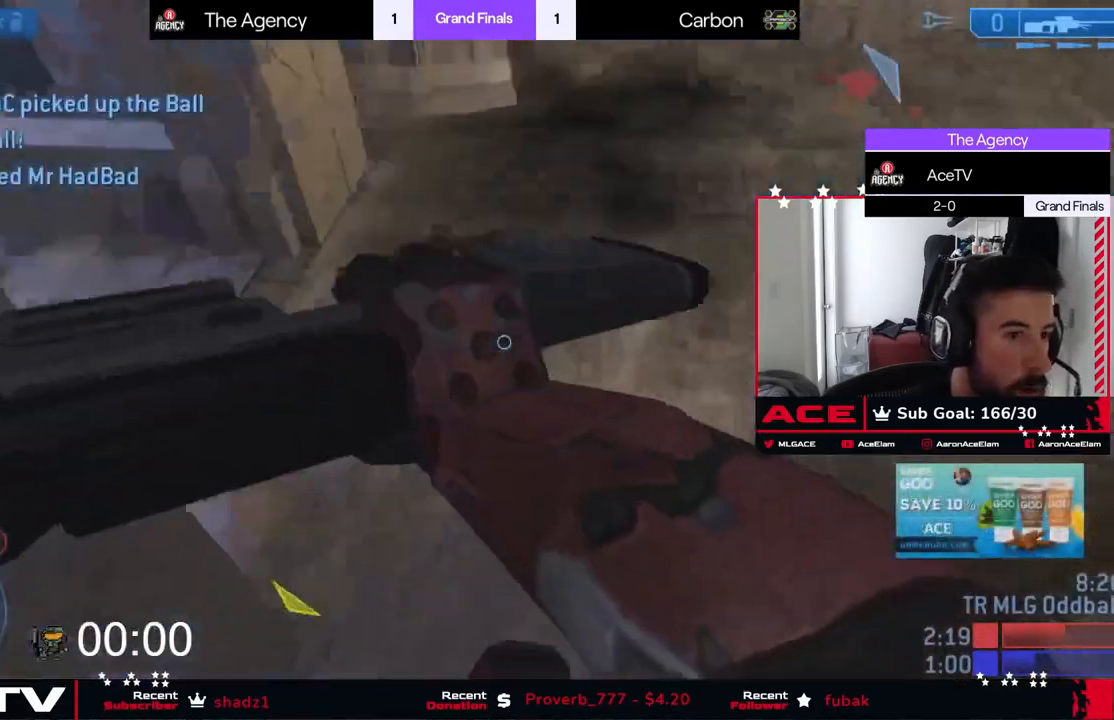
{"buttons": [], "events": []}
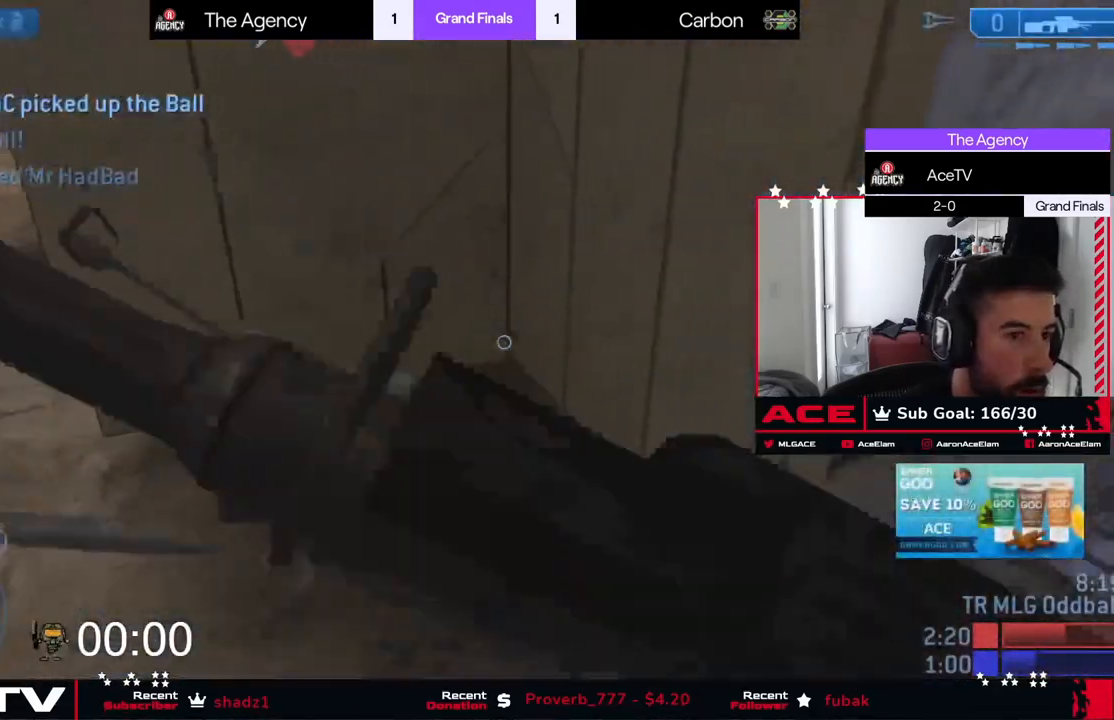
{"buttons": [], "events": []}
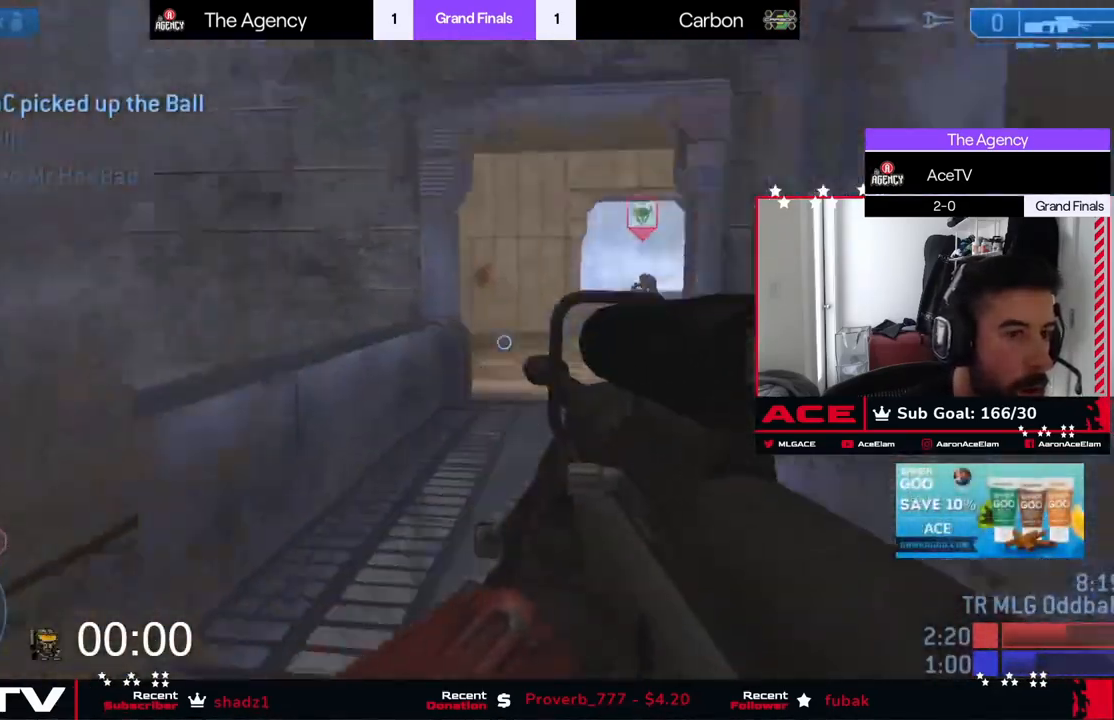
{"buttons": [], "events": [[400, "R3", "down"], [484, "R3", "up"]]}
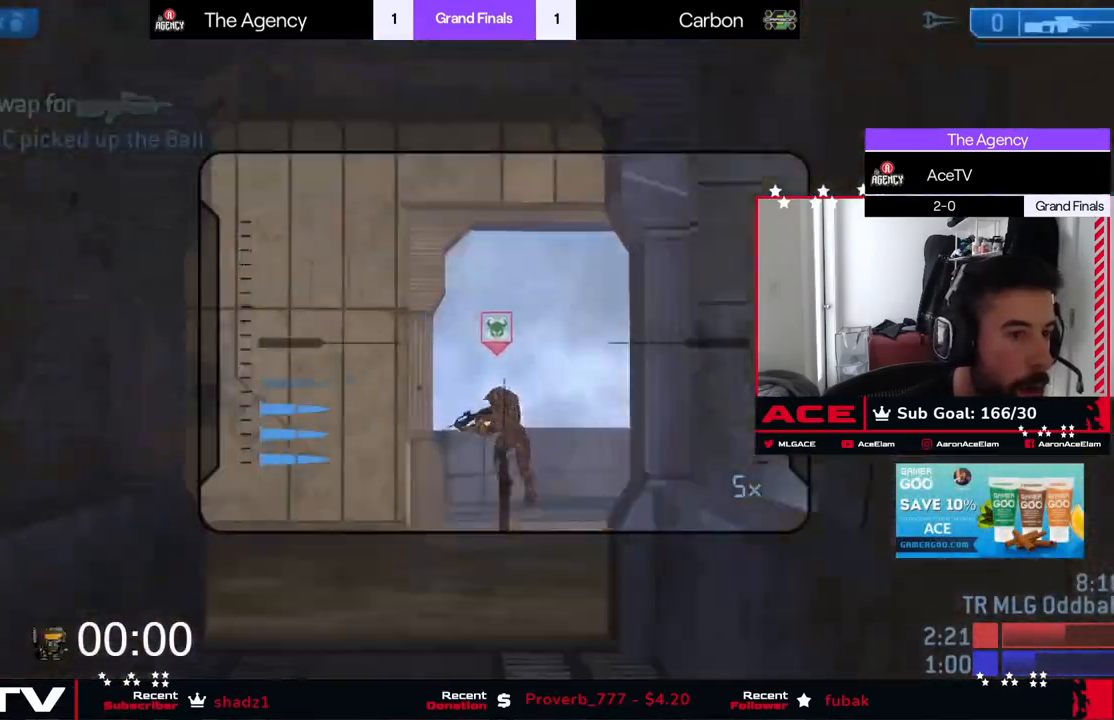
{"buttons": [], "events": []}
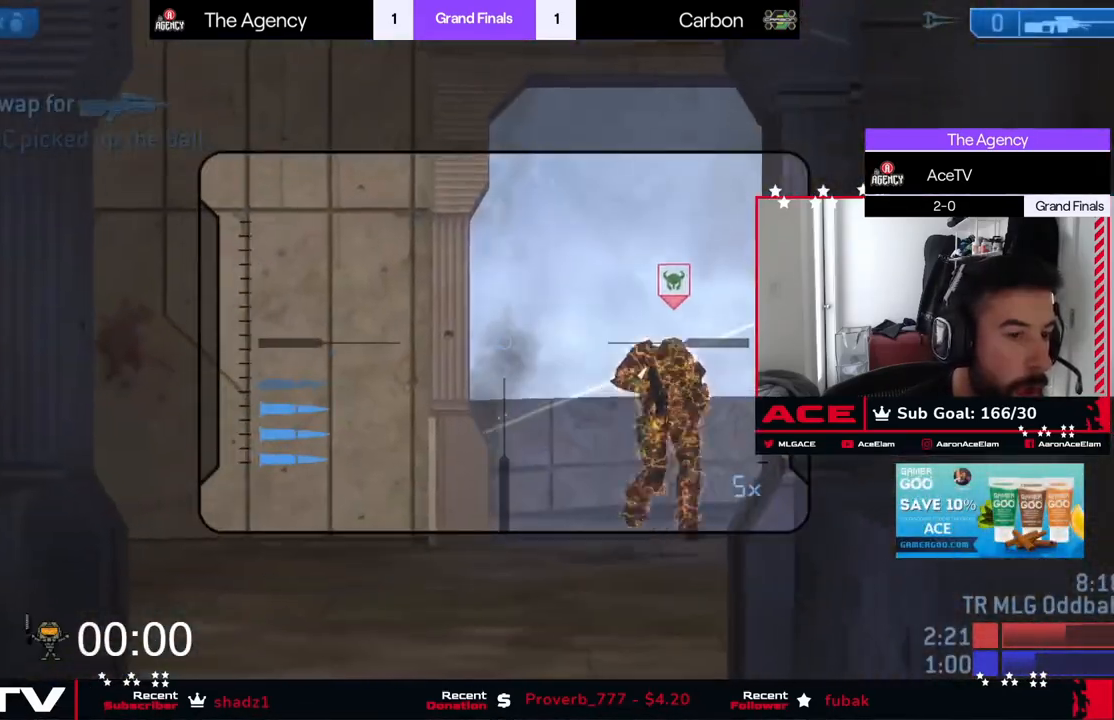
{"buttons": [], "events": []}
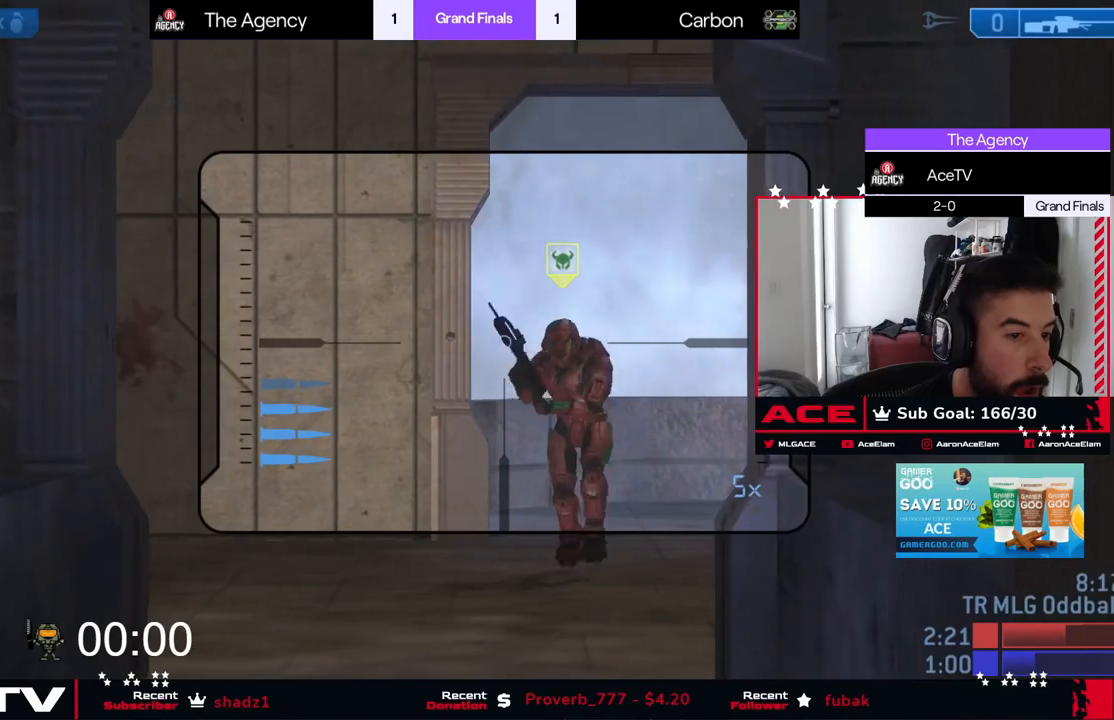
{"buttons": [], "events": []}
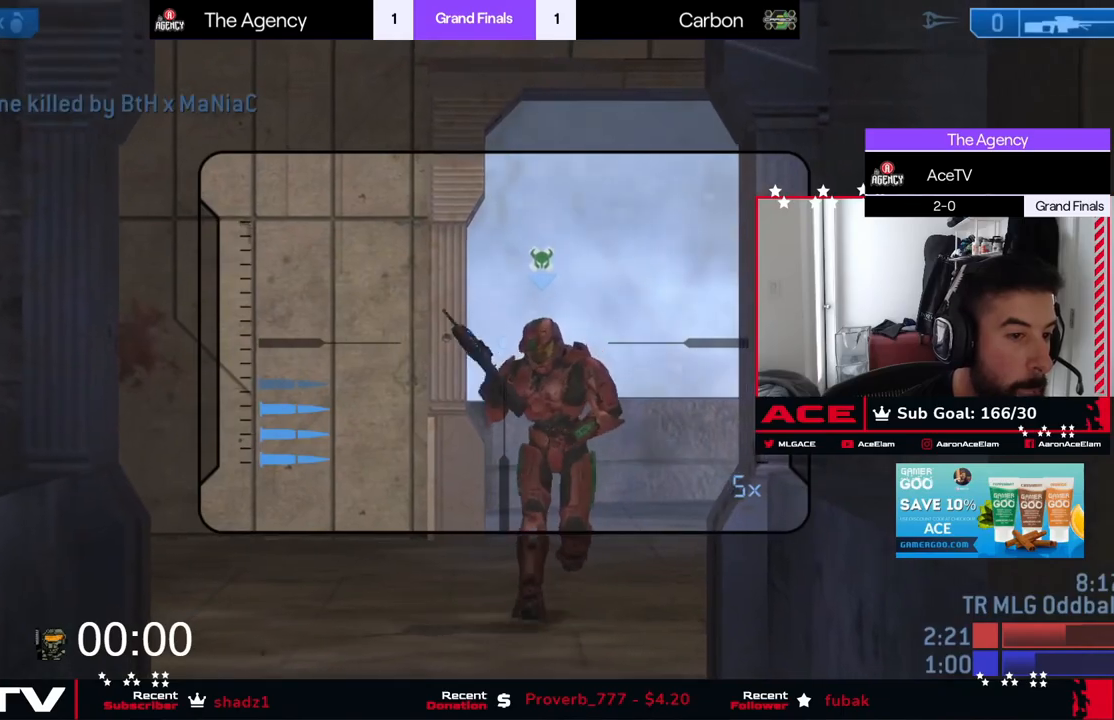
{"buttons": [], "events": []}
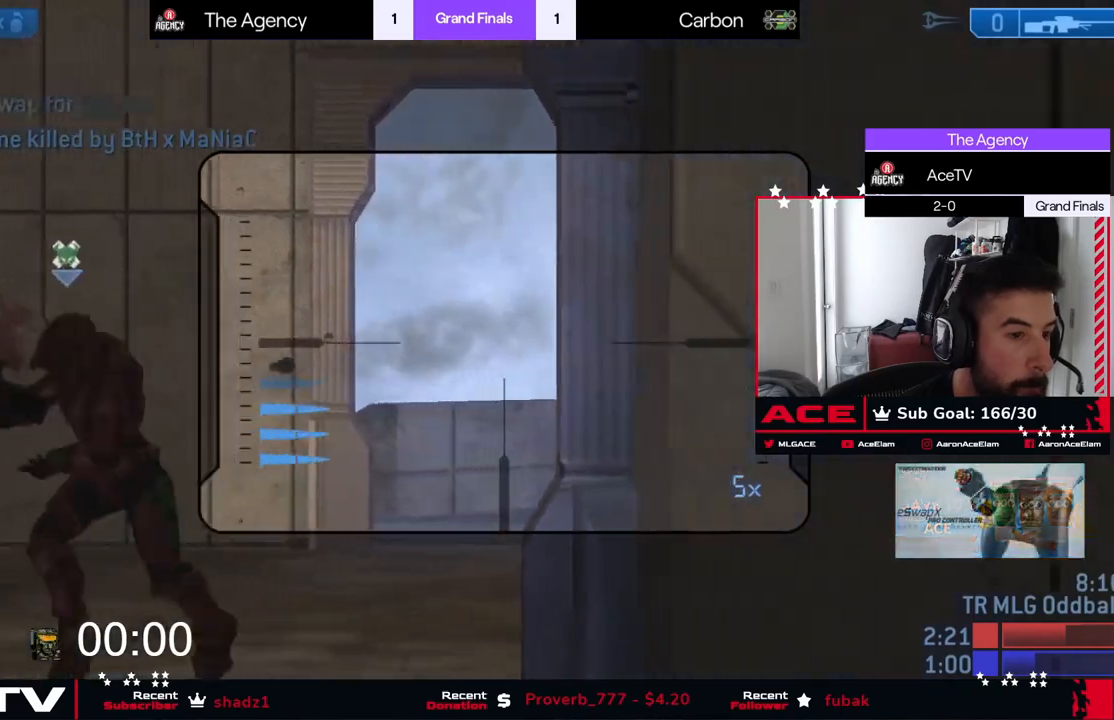
{"buttons": ["Y"], "events": [[16, "R3", "down"], [100, "R3", "up"], [150, "R3", "down"], [250, "R3", "up"], [483, "Y", "down"]]}
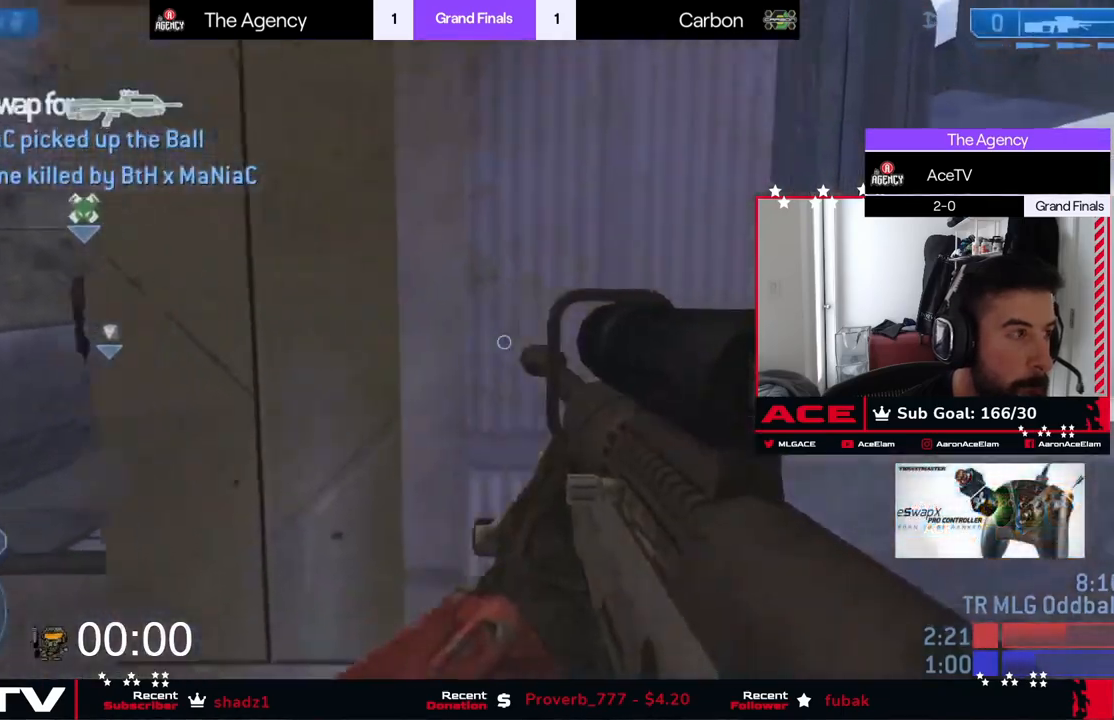
{"buttons": [], "events": [[17, "Y", "up"], [100, "Y", "down"], [167, "Y", "up"]]}
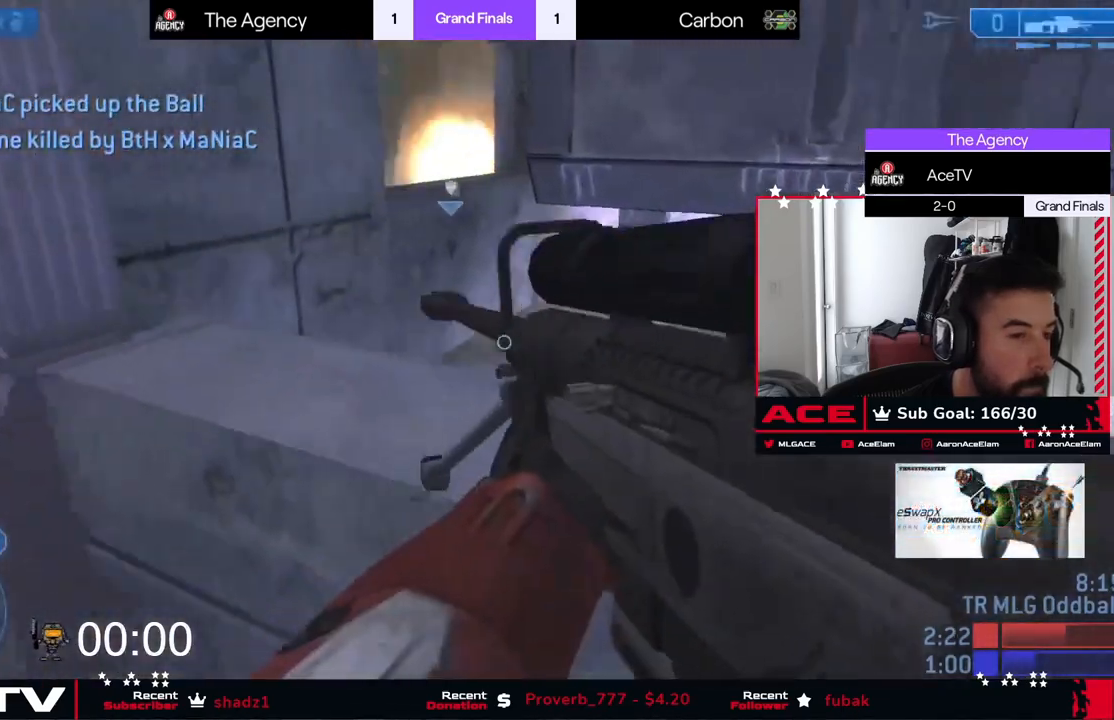
{"buttons": [], "events": []}
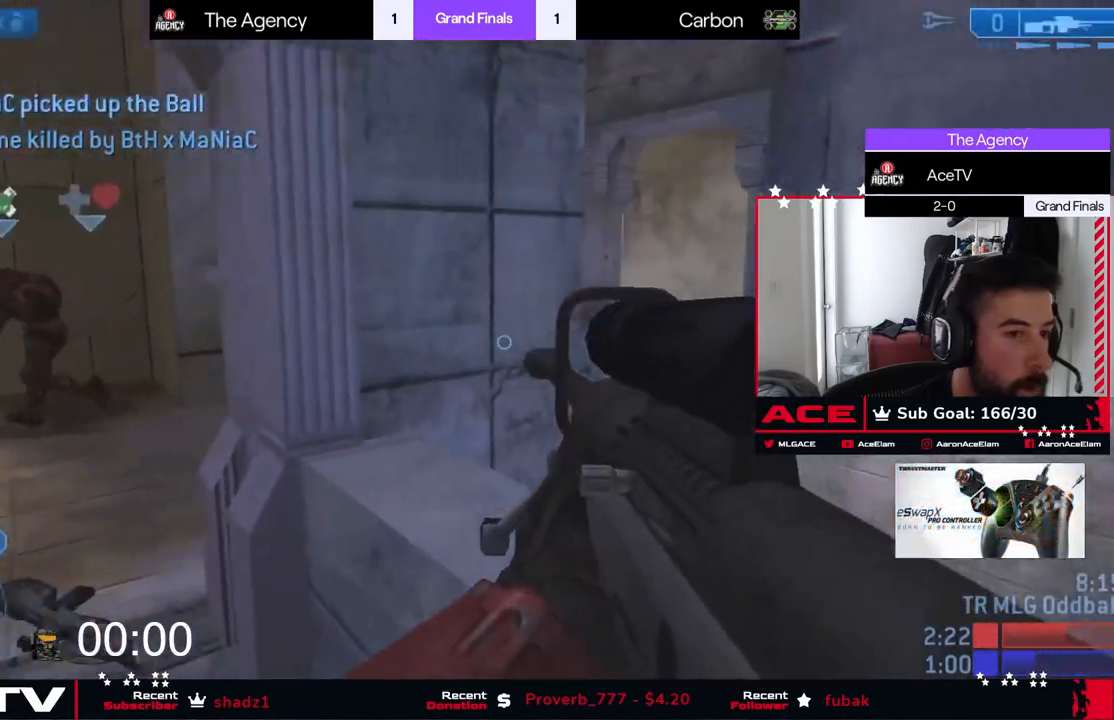
{"buttons": [], "events": []}
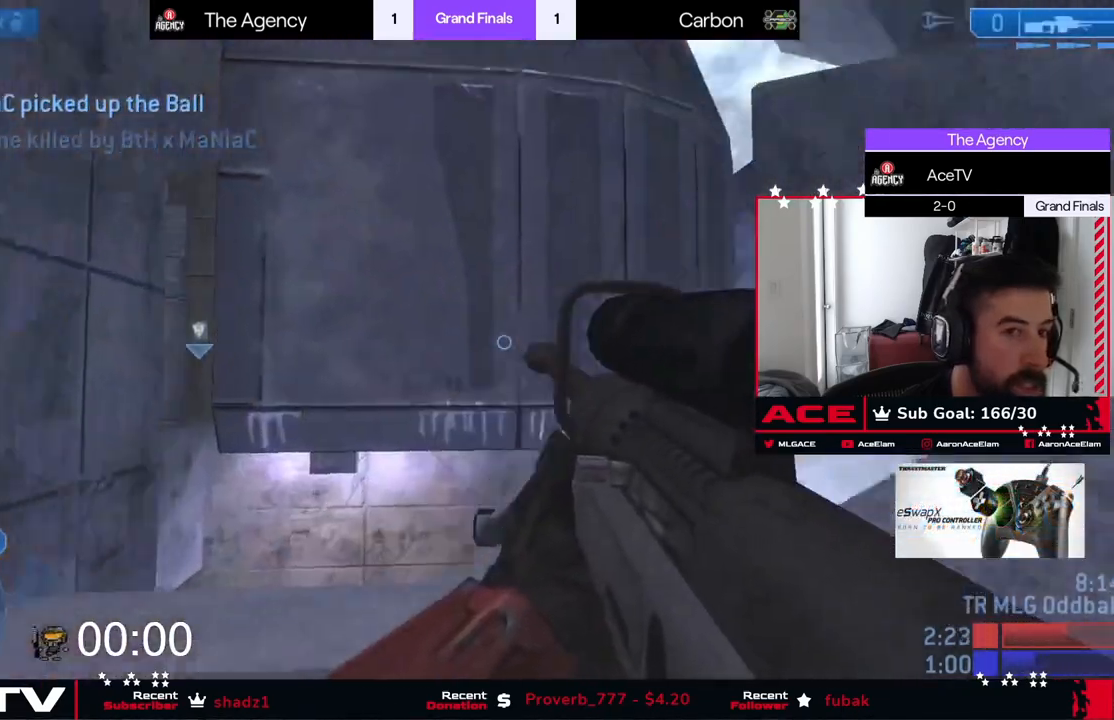
{"buttons": [], "events": []}
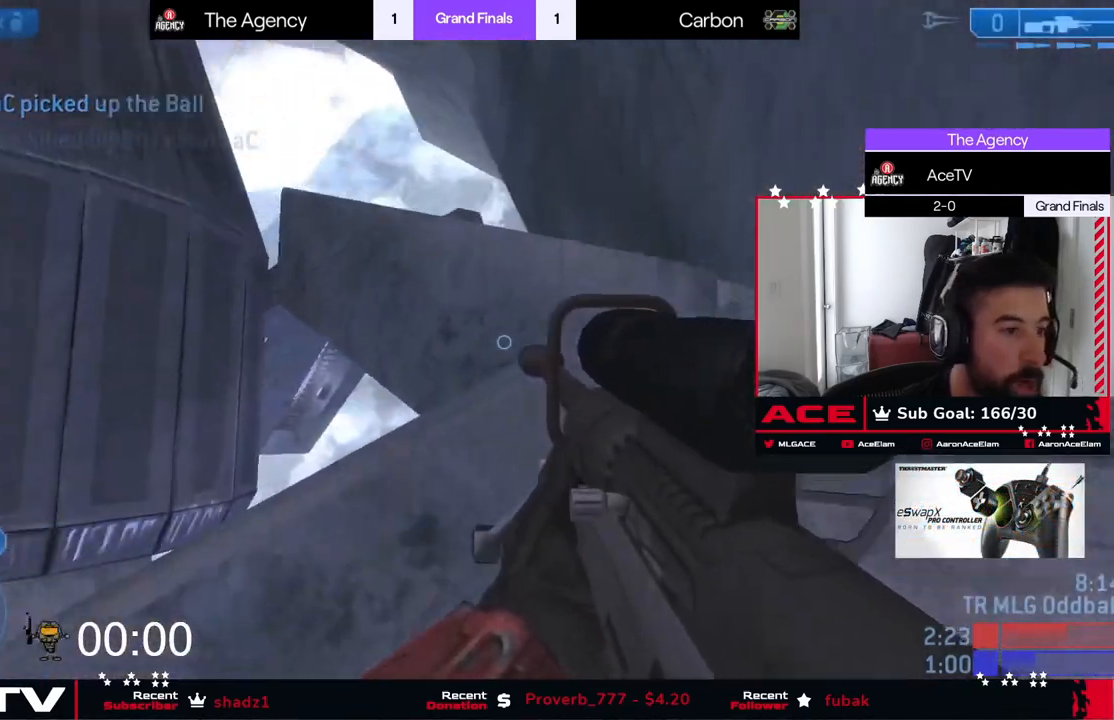
{"buttons": [], "events": []}
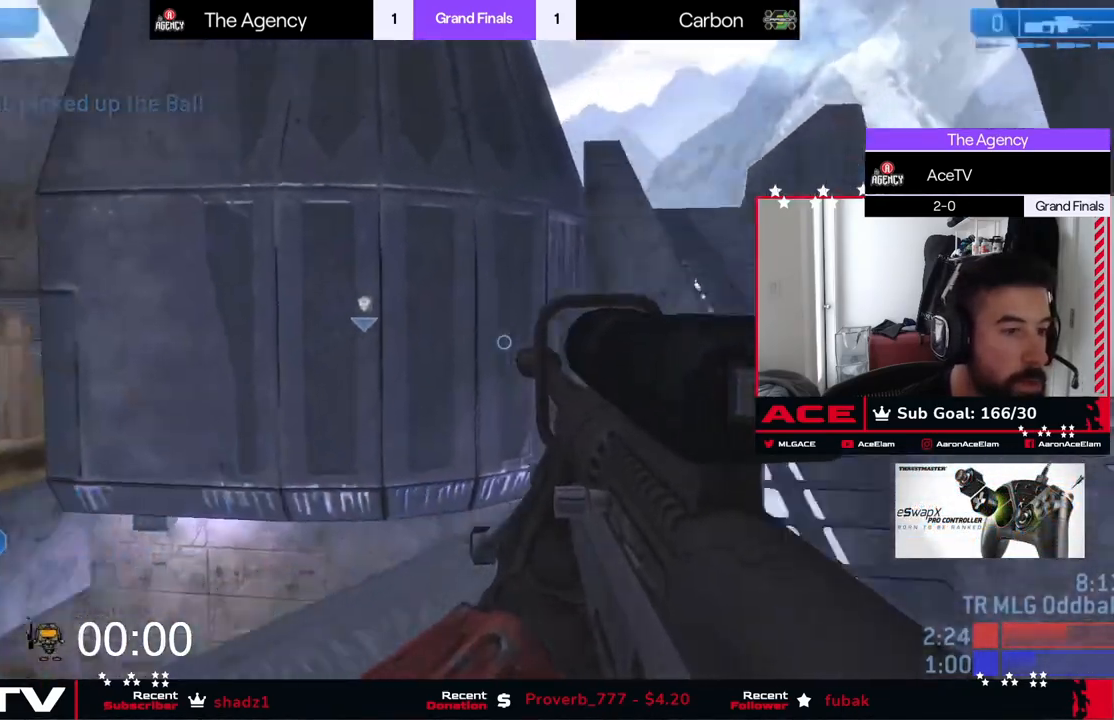
{"buttons": [], "events": []}
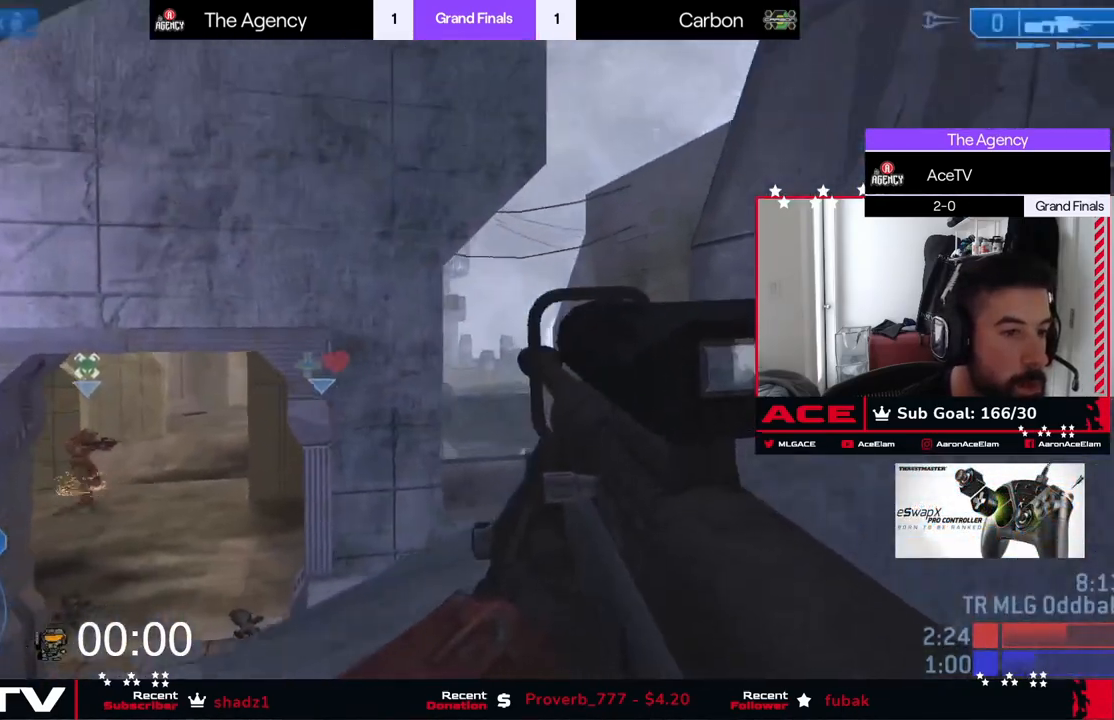
{"buttons": [], "events": [[50, "R3", "down"], [117, "R3", "up"]]}
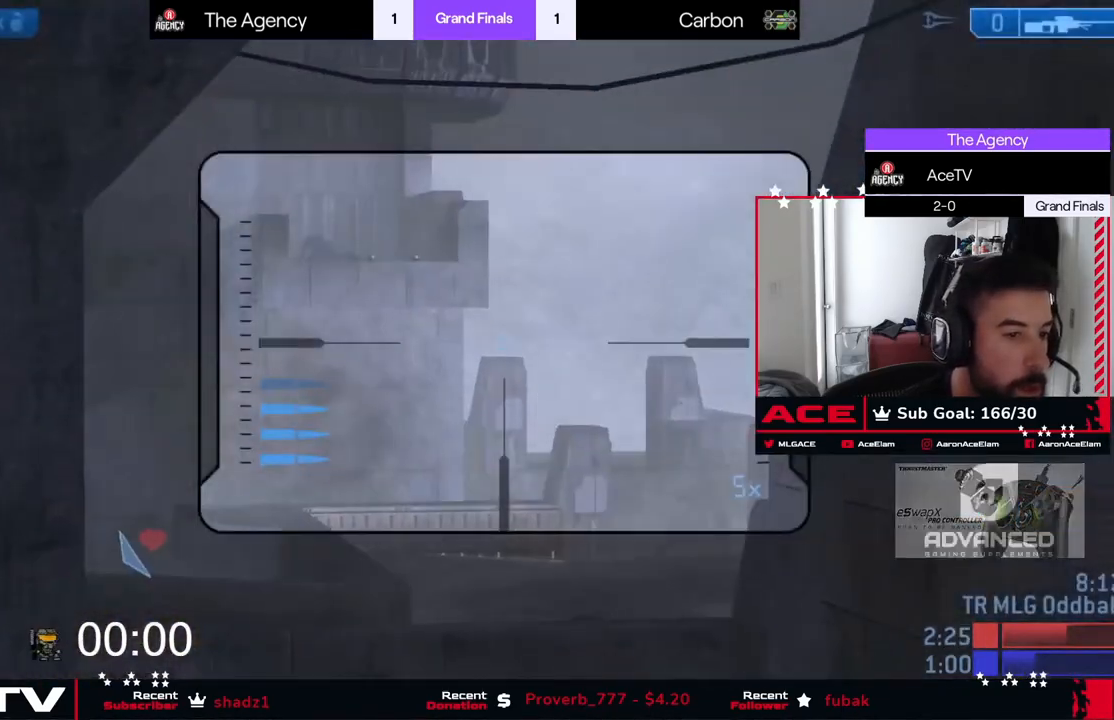
{"buttons": [], "events": []}
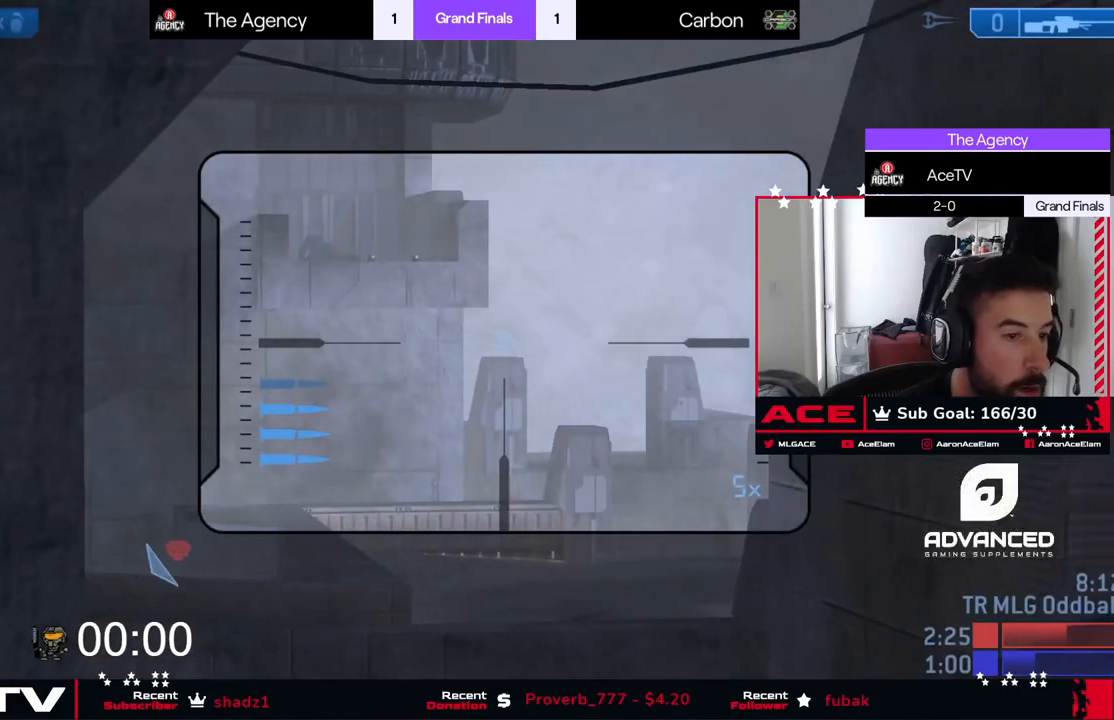
{"buttons": [], "events": [[334, "R3", "down"], [384, "R3", "up"], [434, "R3", "down"], [501, "R3", "up"]]}
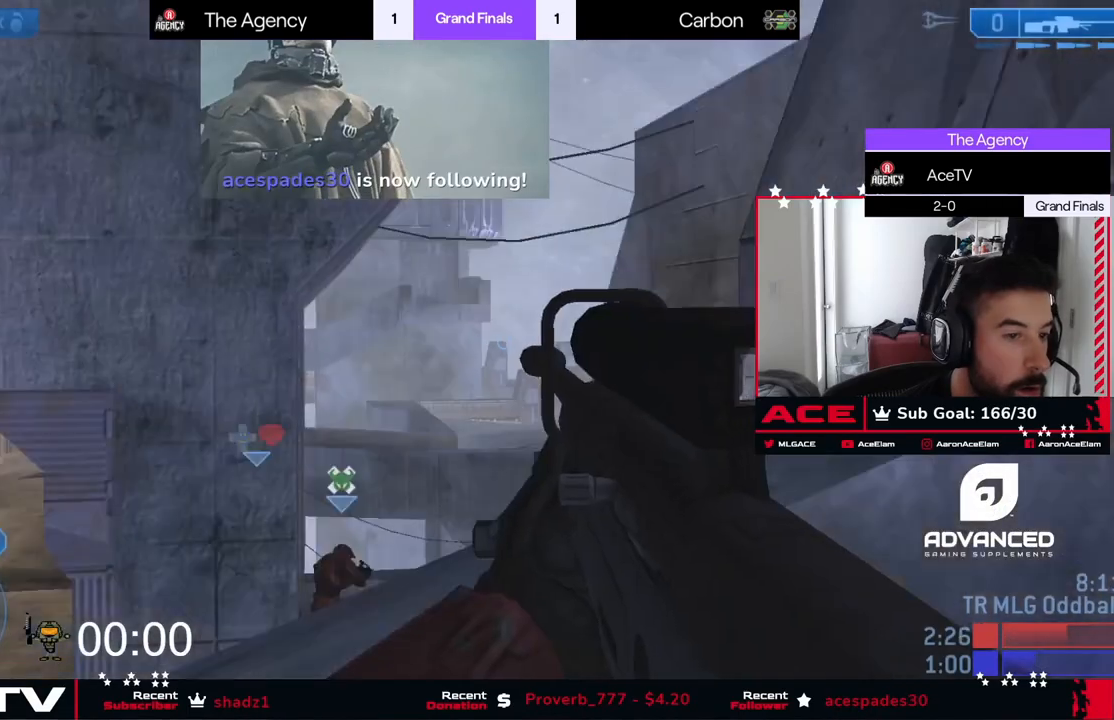
{"buttons": [], "events": [[166, "R3", "down"], [233, "R3", "up"]]}
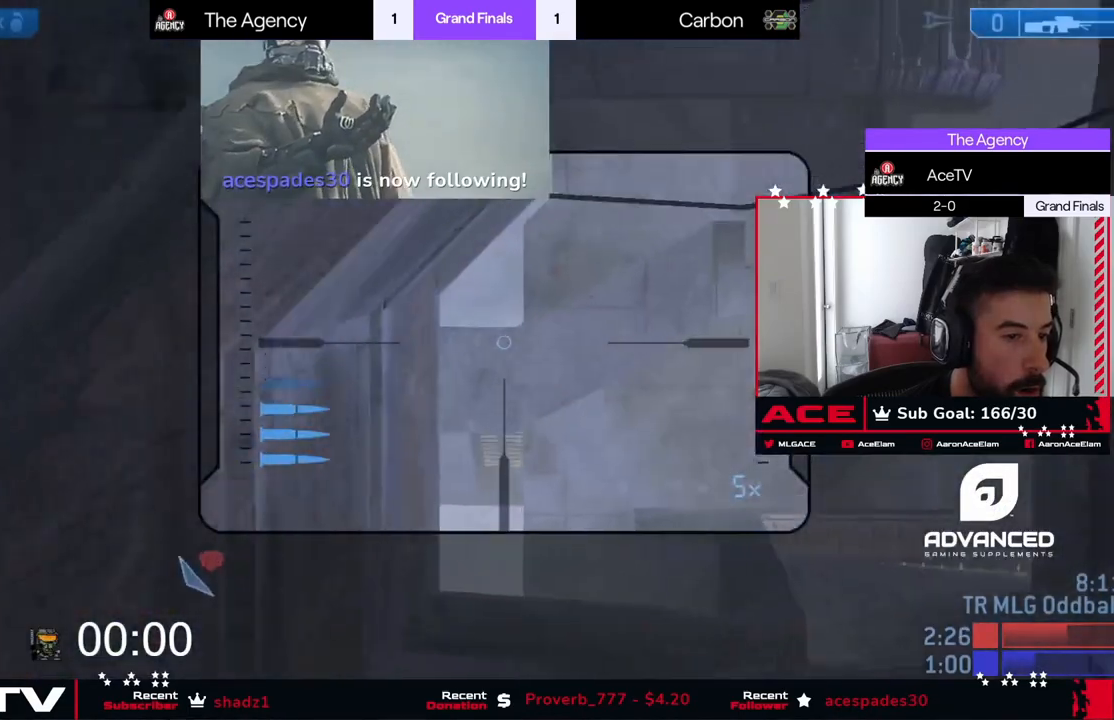
{"buttons": [], "events": []}
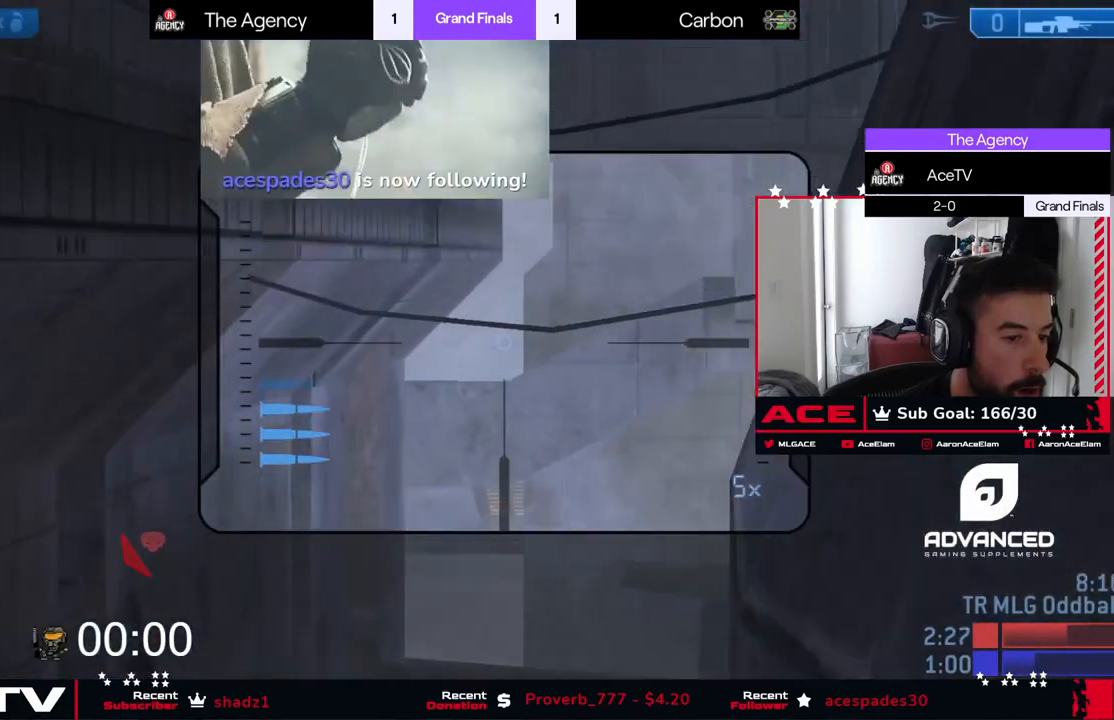
{"buttons": [], "events": []}
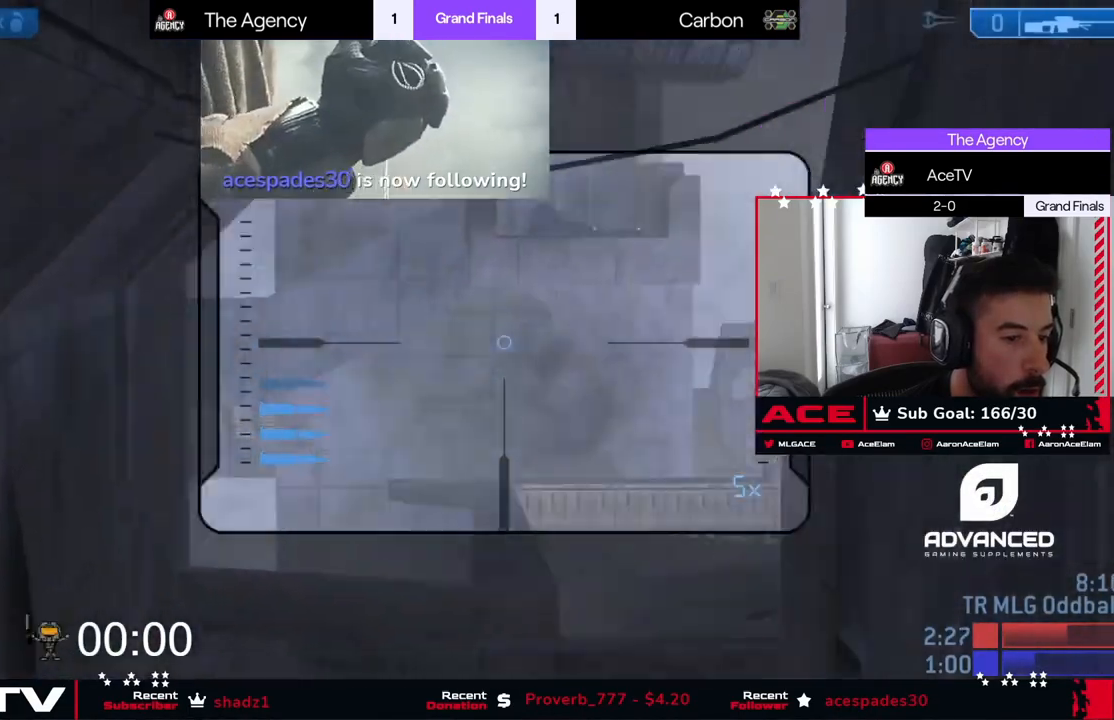
{"buttons": [], "events": []}